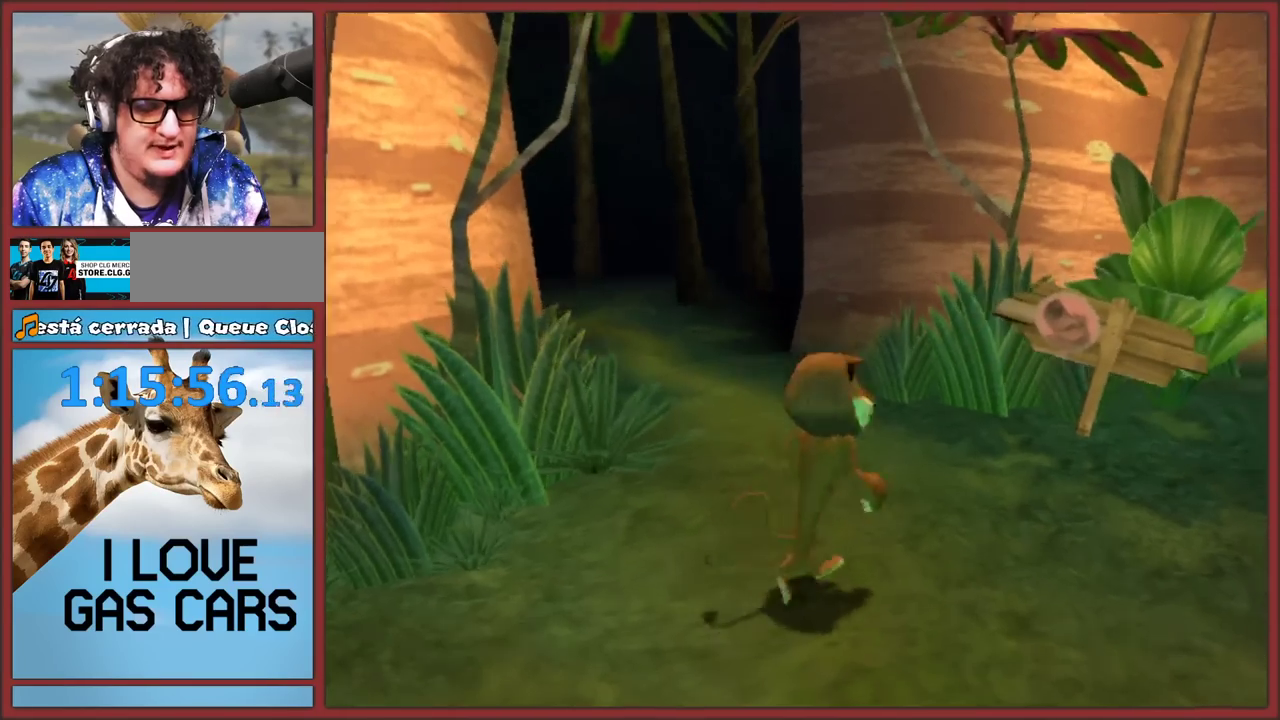
Gameplay with a controller (Nintendo layout); each line is a JSON object with the inputs held at the frame after it. "events" lists button and stick changes between this image and that frame as [ms after this image, input, new state], when the widget could be followed in between. This overlay highlights the sticks when they move; stick clicks (L3 R3) are not distinguishable. Not read: B L1 L3 R1 R3 START X Y Z.
{"buttons": [], "left_stick": "up-right", "right_stick": "center", "events": [[450, "left_stick", "up-right"], [467, "right_stick", "center"]]}
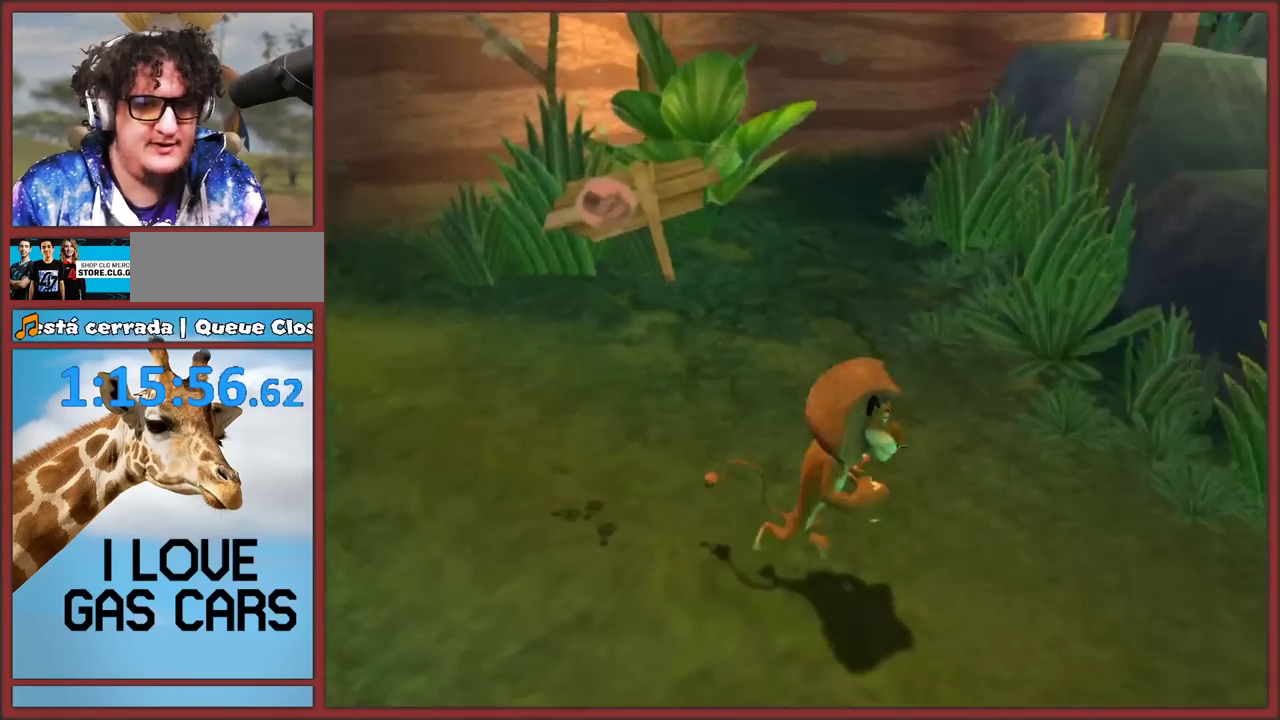
{"buttons": [], "left_stick": "up-left", "right_stick": "center", "events": [[167, "A", "down"], [233, "left_stick", "up"], [417, "left_stick", "up-left"], [467, "A", "up"]]}
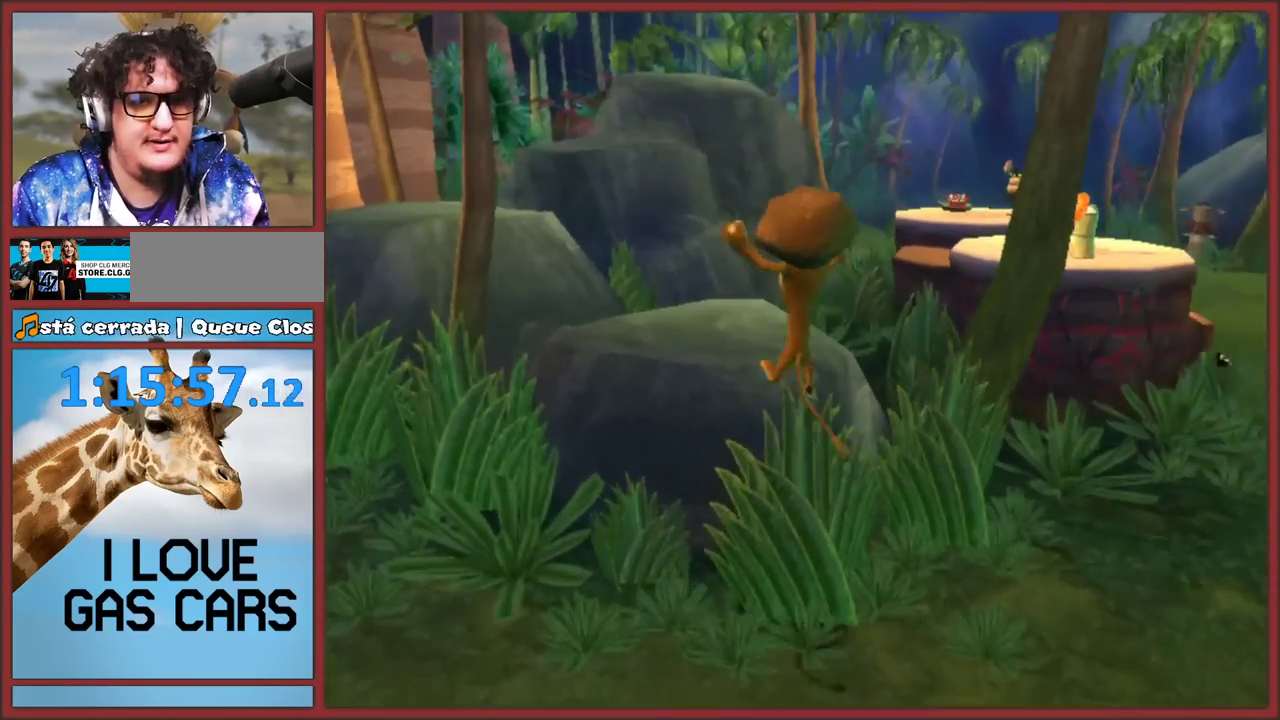
{"buttons": ["A"], "left_stick": "up", "right_stick": "center", "events": [[217, "left_stick", "up-right"], [417, "left_stick", "up"], [450, "A", "down"]]}
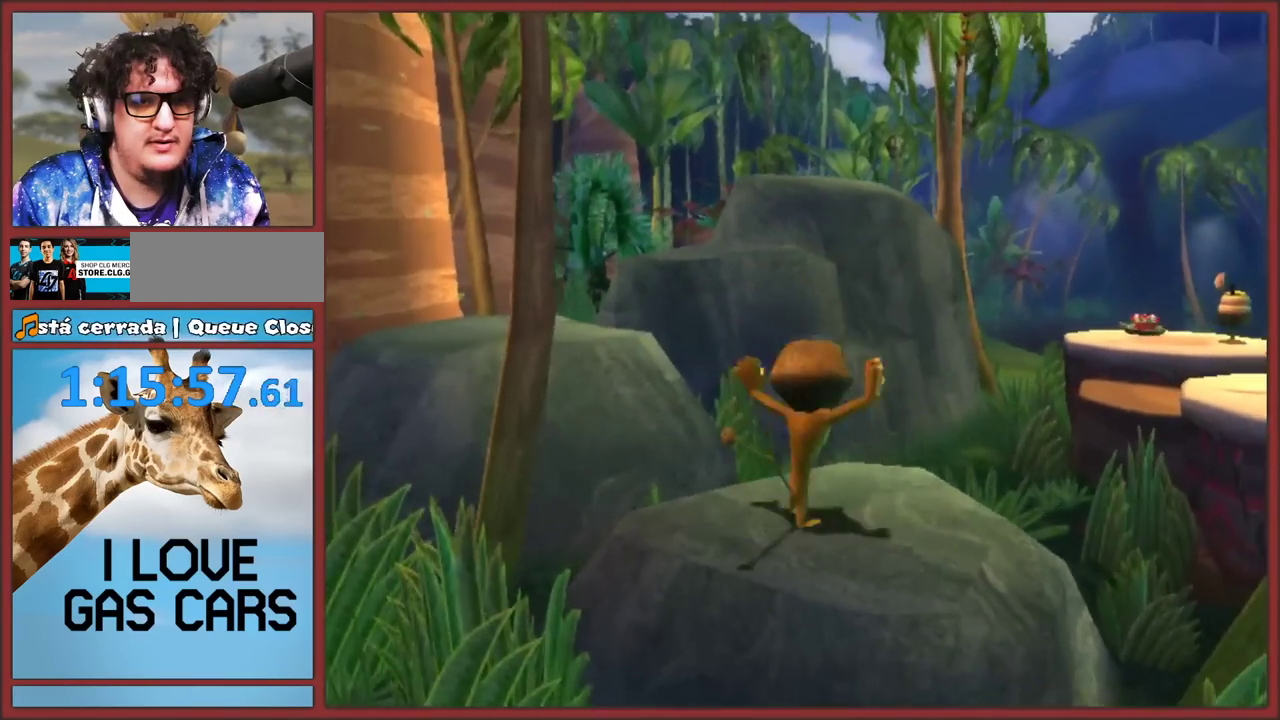
{"buttons": ["A"], "left_stick": "up", "right_stick": "center", "events": [[233, "A", "up"], [400, "A", "down"]]}
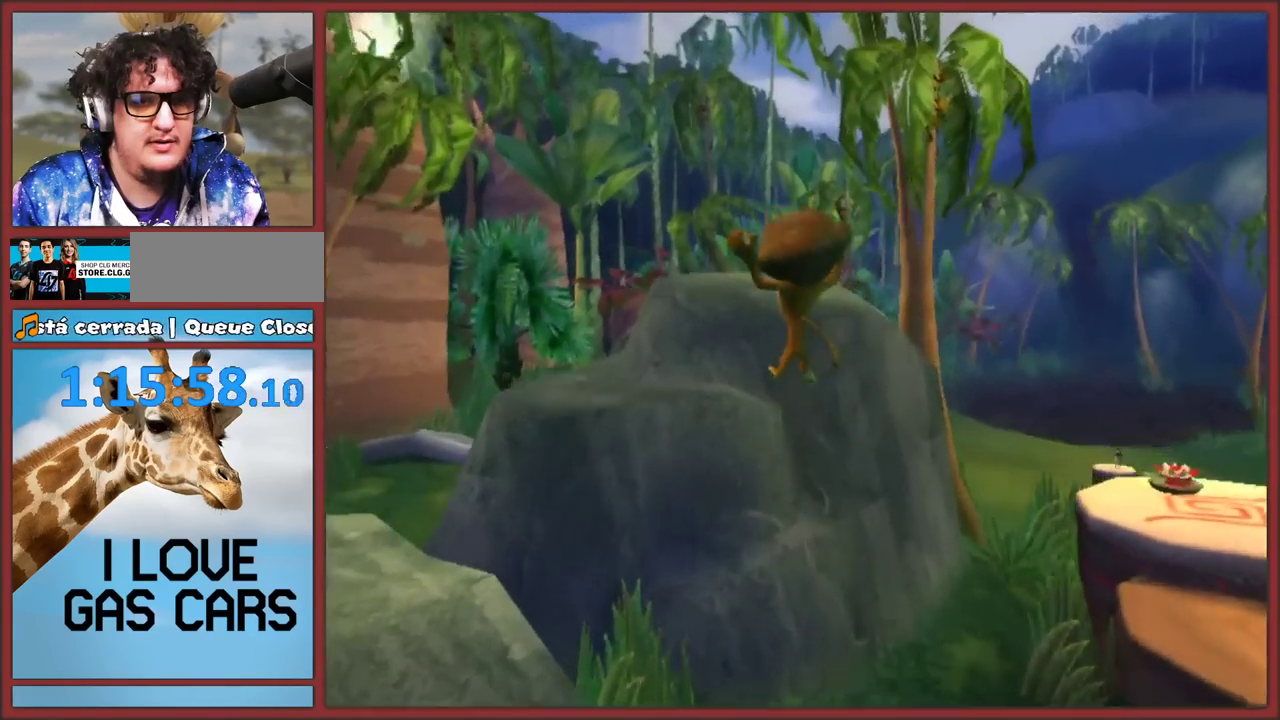
{"buttons": [], "left_stick": "up-left", "right_stick": "center", "events": [[283, "A", "up"], [450, "left_stick", "up-left"]]}
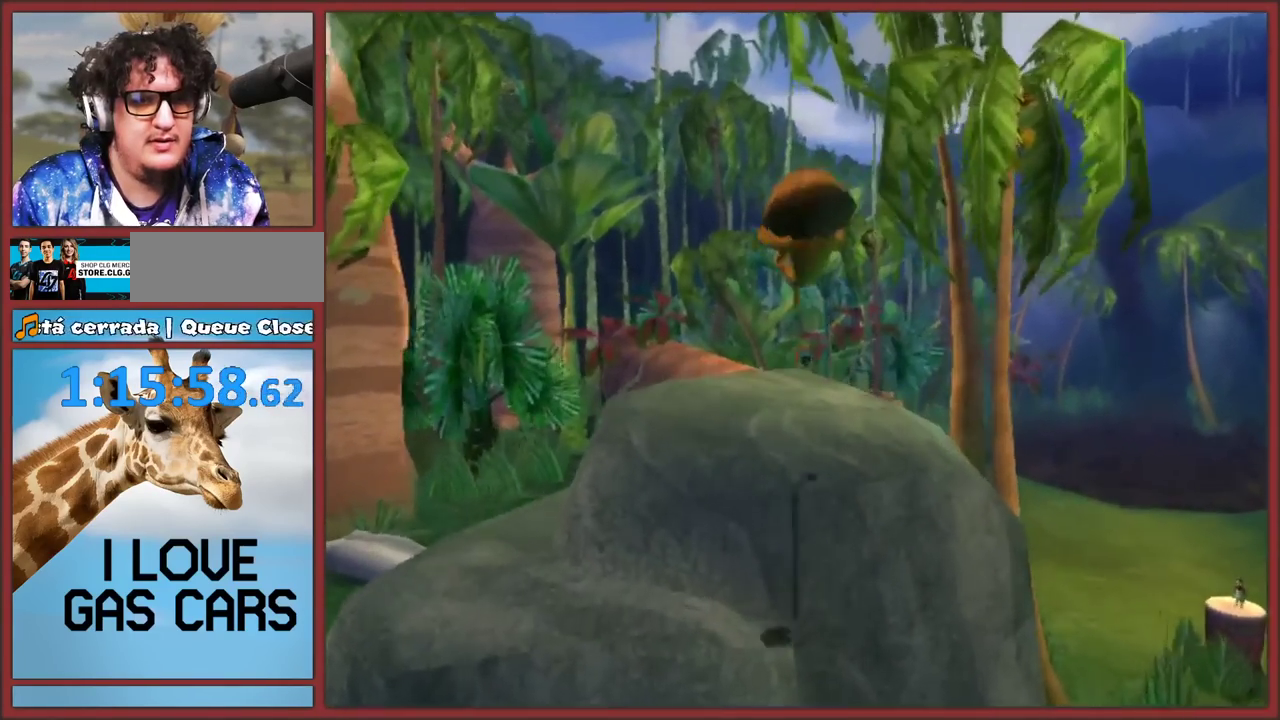
{"buttons": ["A"], "left_stick": "up-right", "right_stick": "center", "events": [[33, "left_stick", "up"], [183, "A", "down"], [183, "left_stick", "up-right"]]}
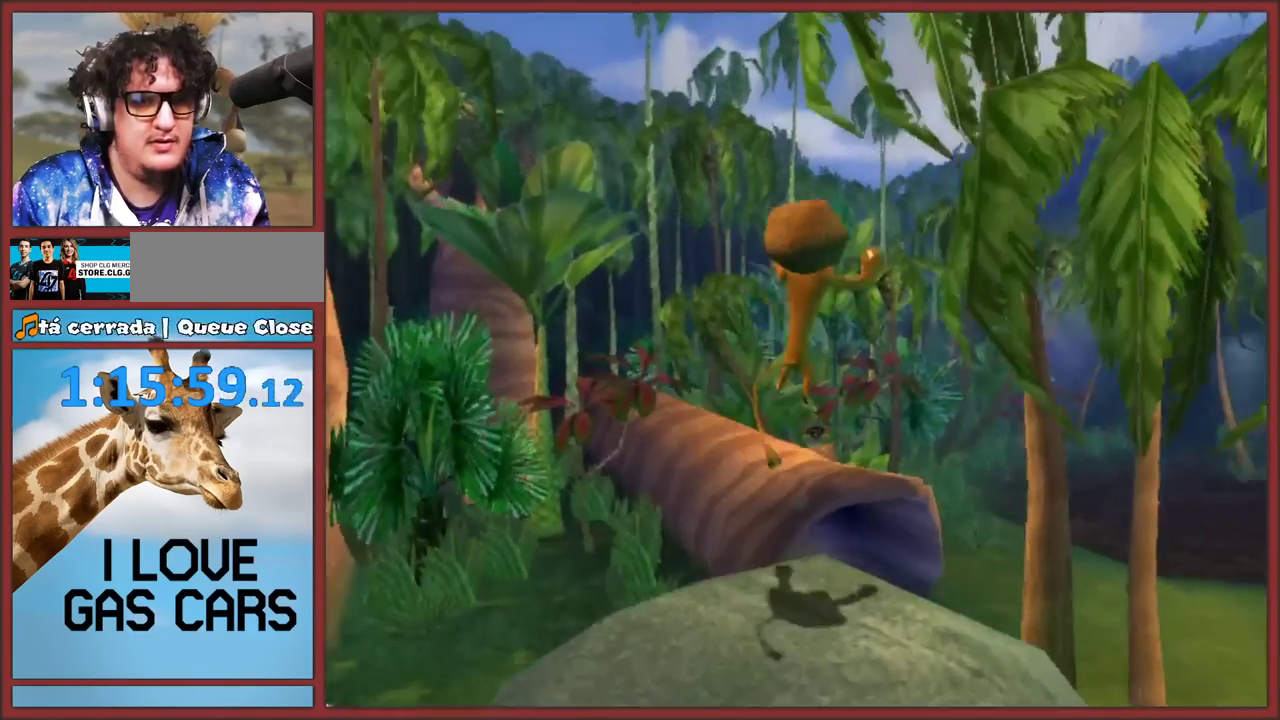
{"buttons": ["A"], "left_stick": "up-right", "right_stick": "left", "events": [[33, "A", "up"], [150, "left_stick", "up"], [233, "left_stick", "up-right"], [317, "right_stick", "left"], [417, "A", "down"]]}
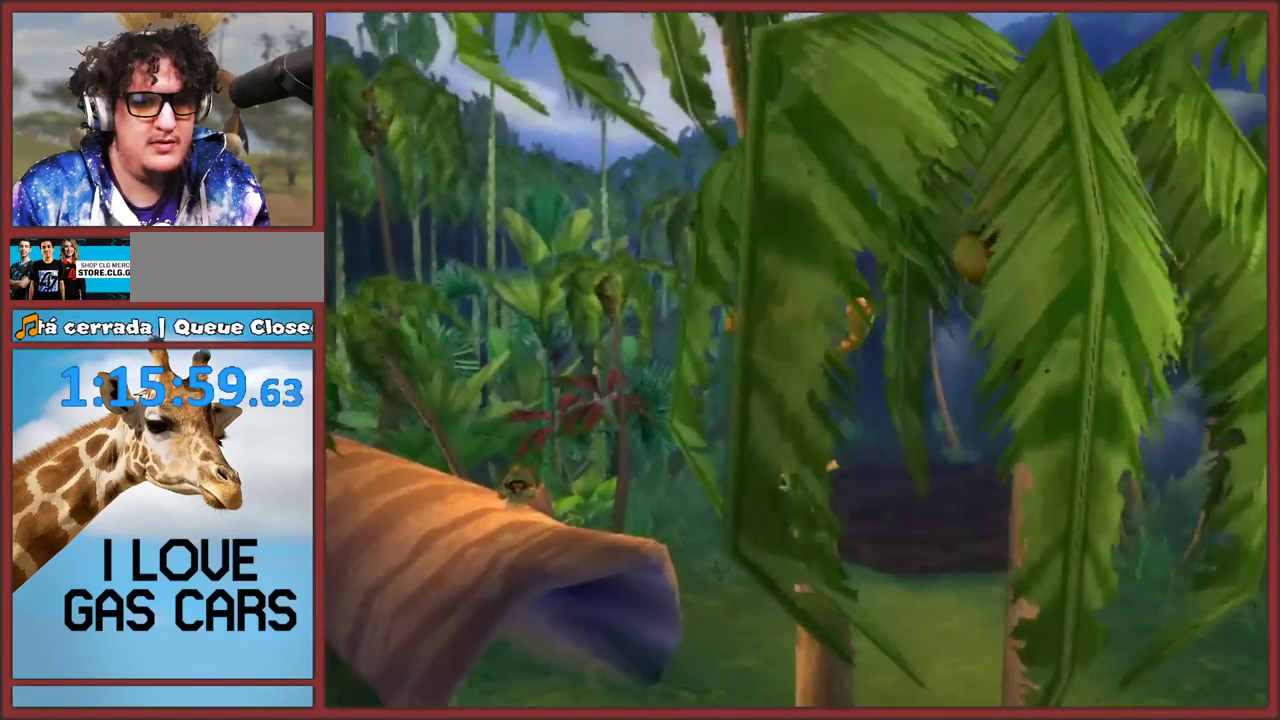
{"buttons": [], "left_stick": "up", "right_stick": "center", "events": [[217, "A", "up"], [367, "left_stick", "up"], [400, "right_stick", "center"]]}
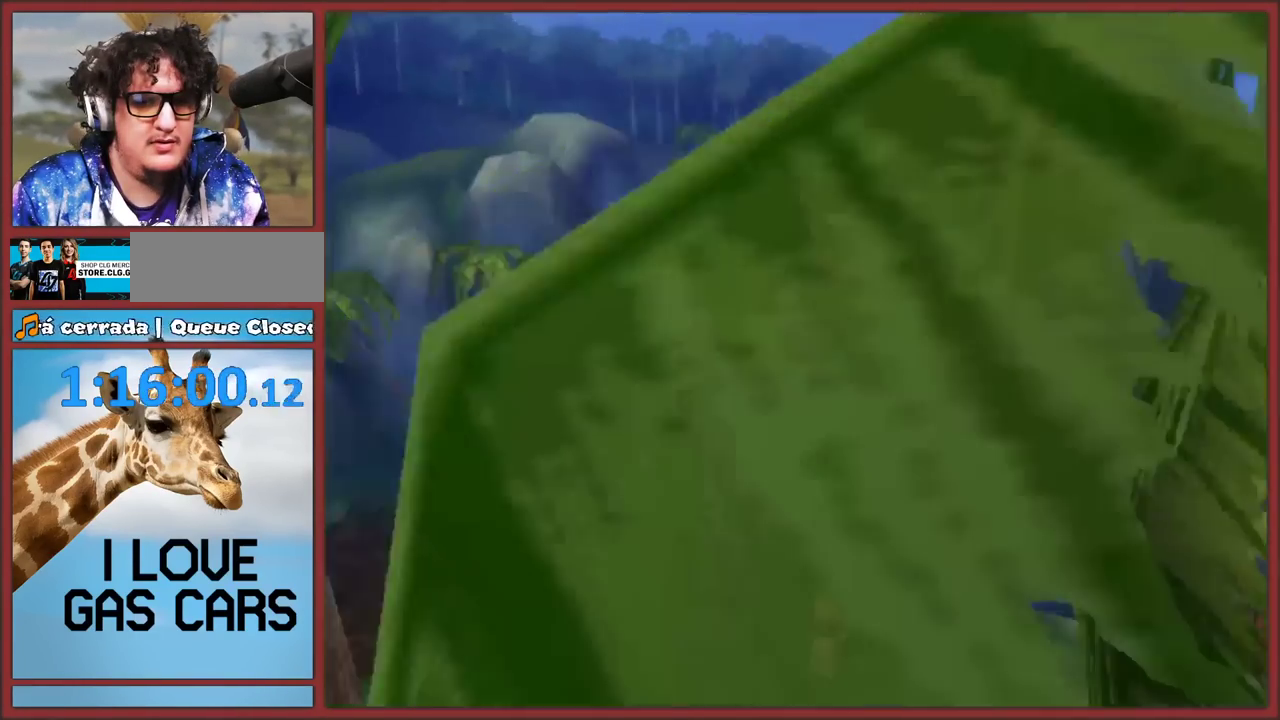
{"buttons": [], "left_stick": "up", "right_stick": "center", "events": []}
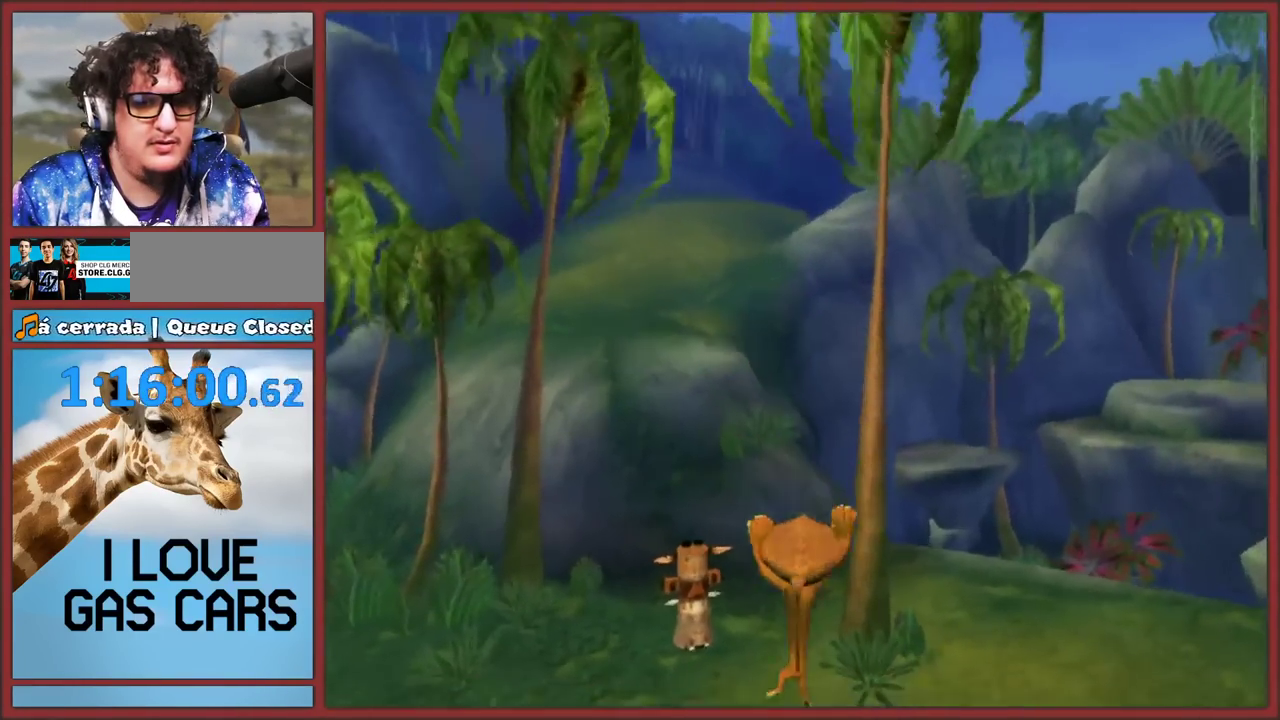
{"buttons": [], "left_stick": "up", "right_stick": "center", "events": [[233, "A", "down"], [483, "A", "up"]]}
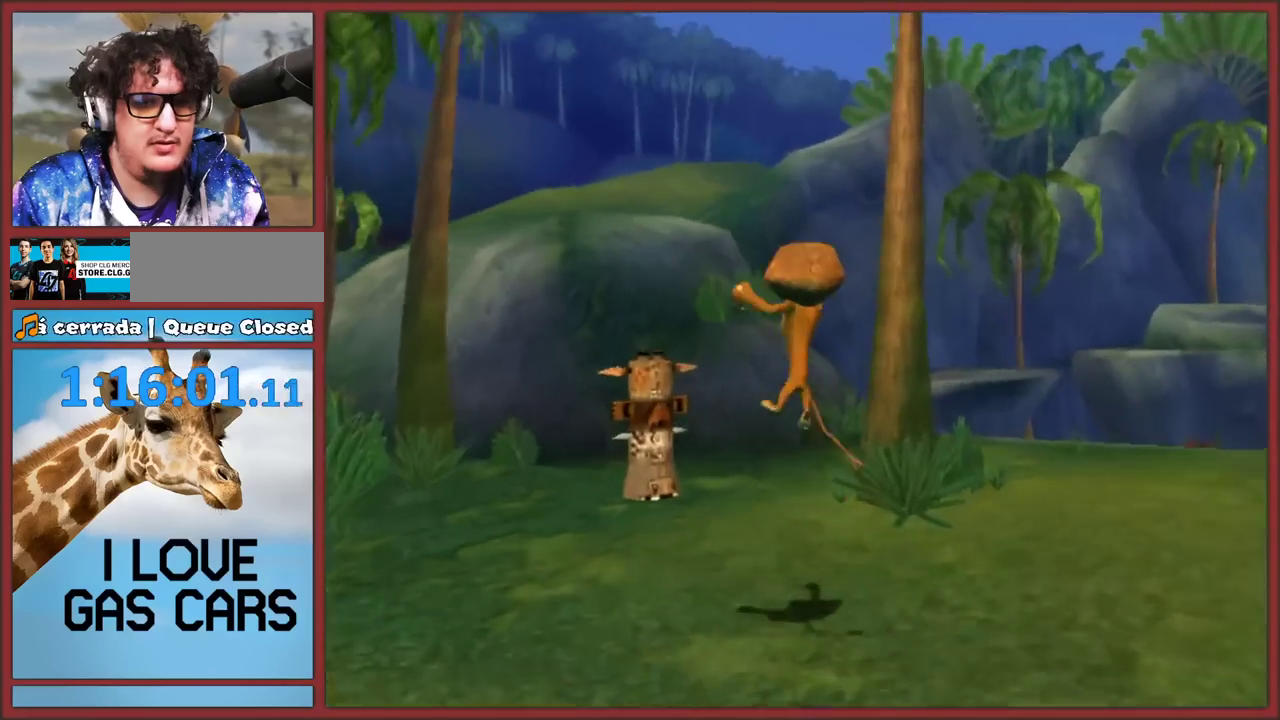
{"buttons": ["A"], "left_stick": "up", "right_stick": "center", "events": [[233, "A", "down"]]}
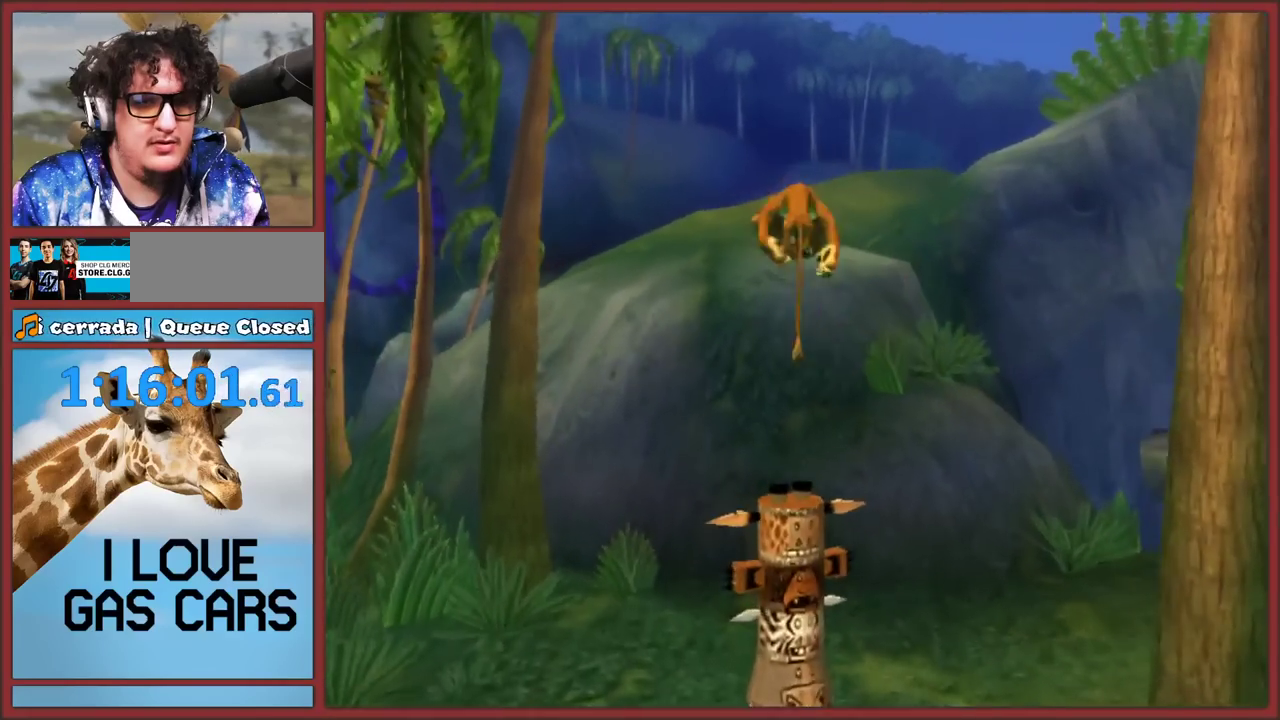
{"buttons": [], "left_stick": "up-left", "right_stick": "center", "events": [[17, "A", "up"], [283, "left_stick", "up-left"]]}
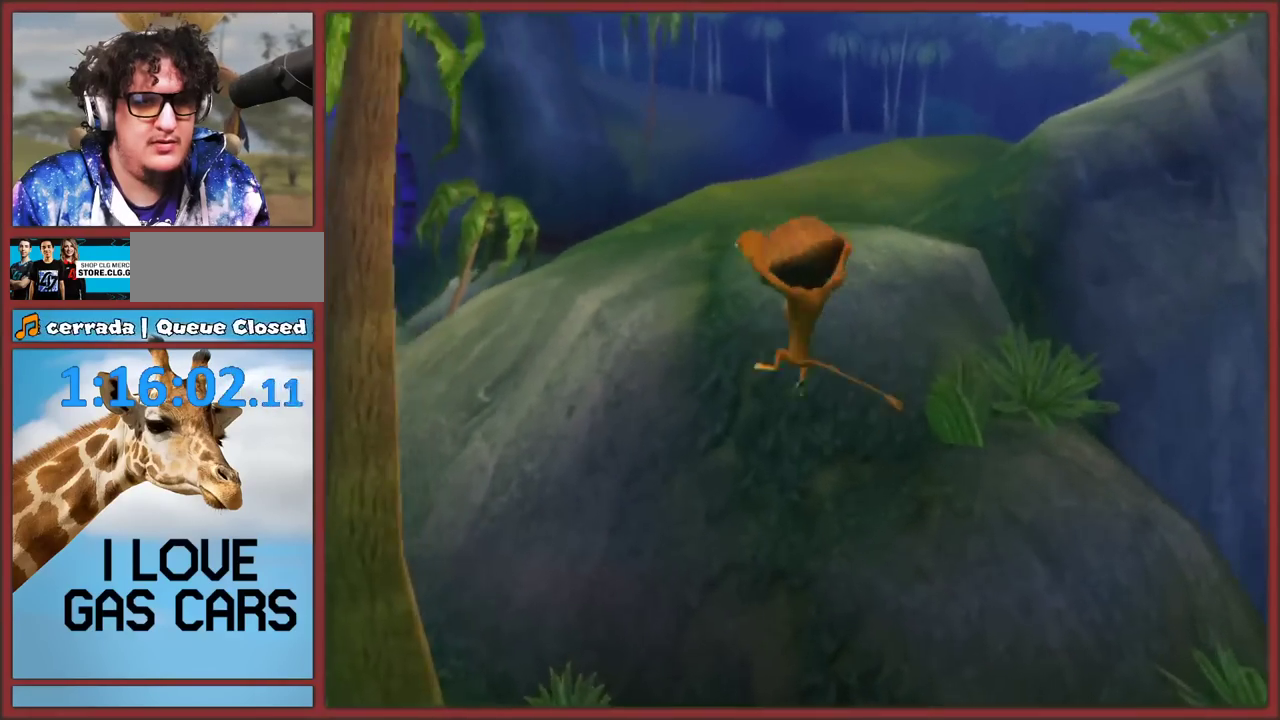
{"buttons": [], "left_stick": "up", "right_stick": "center", "events": [[17, "left_stick", "left"], [167, "A", "down"], [183, "left_stick", "up-left"], [367, "left_stick", "up"], [450, "A", "up"]]}
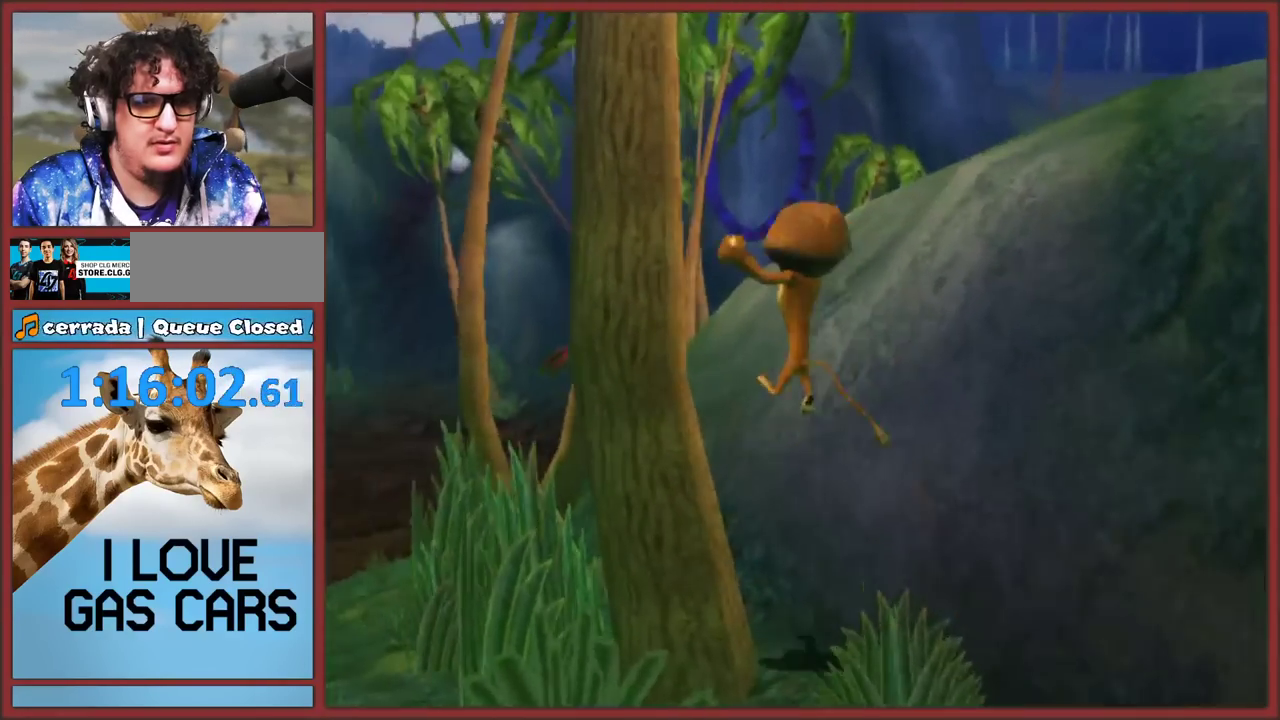
{"buttons": [], "left_stick": "up-right", "right_stick": "center", "events": [[83, "left_stick", "up-right"], [100, "A", "down"], [450, "A", "up"]]}
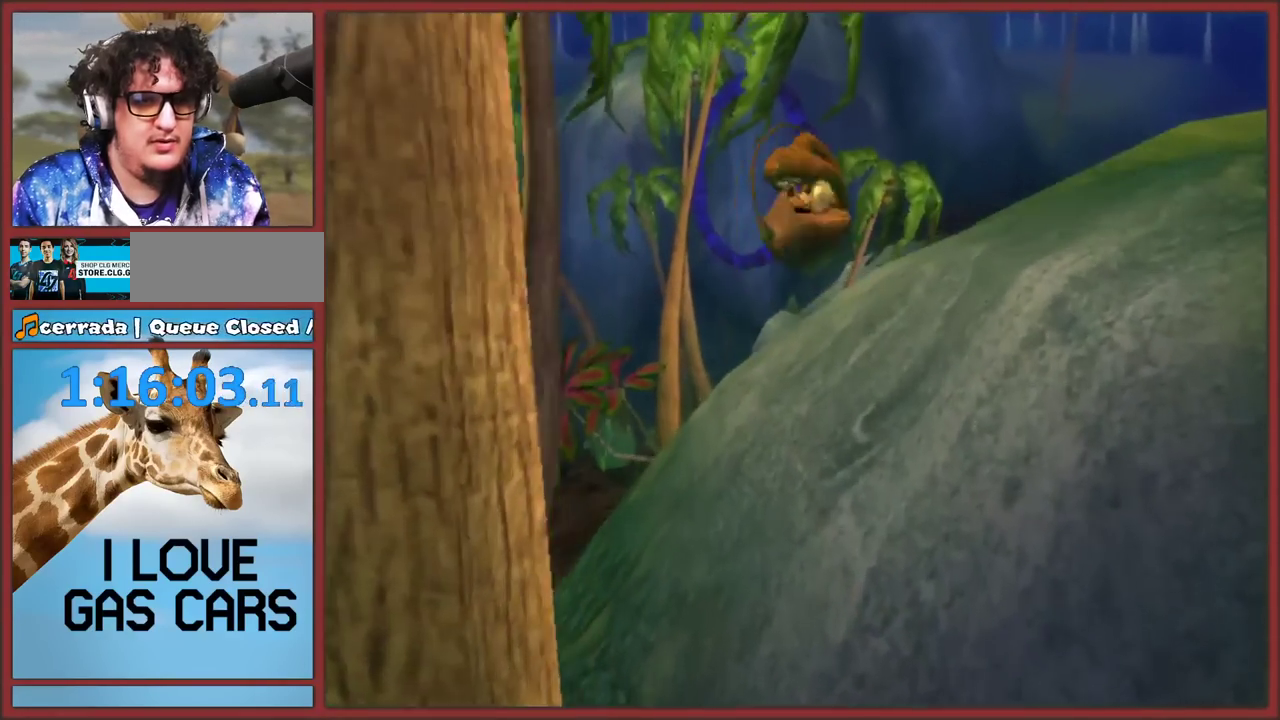
{"buttons": [], "left_stick": "up-left", "right_stick": "left", "events": [[83, "left_stick", "up"], [183, "left_stick", "up-left"], [233, "right_stick", "left"]]}
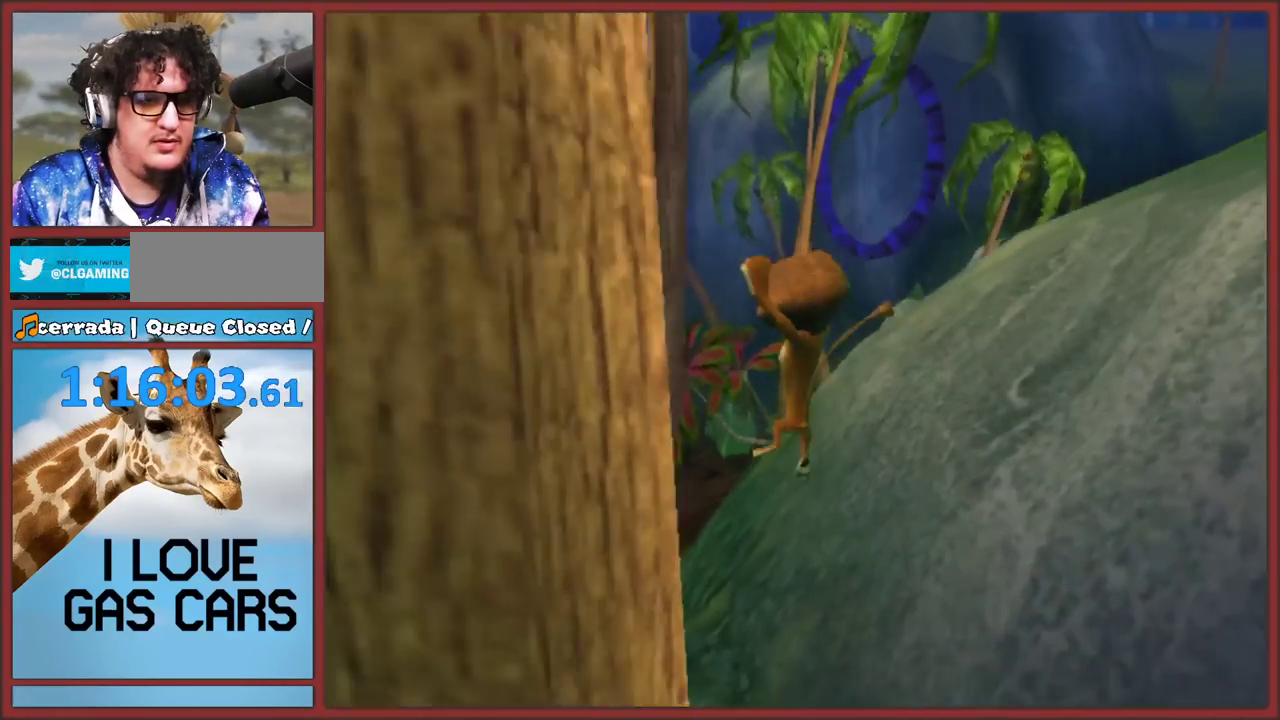
{"buttons": ["A"], "left_stick": "up", "right_stick": "left", "events": [[300, "A", "down"], [400, "left_stick", "up"]]}
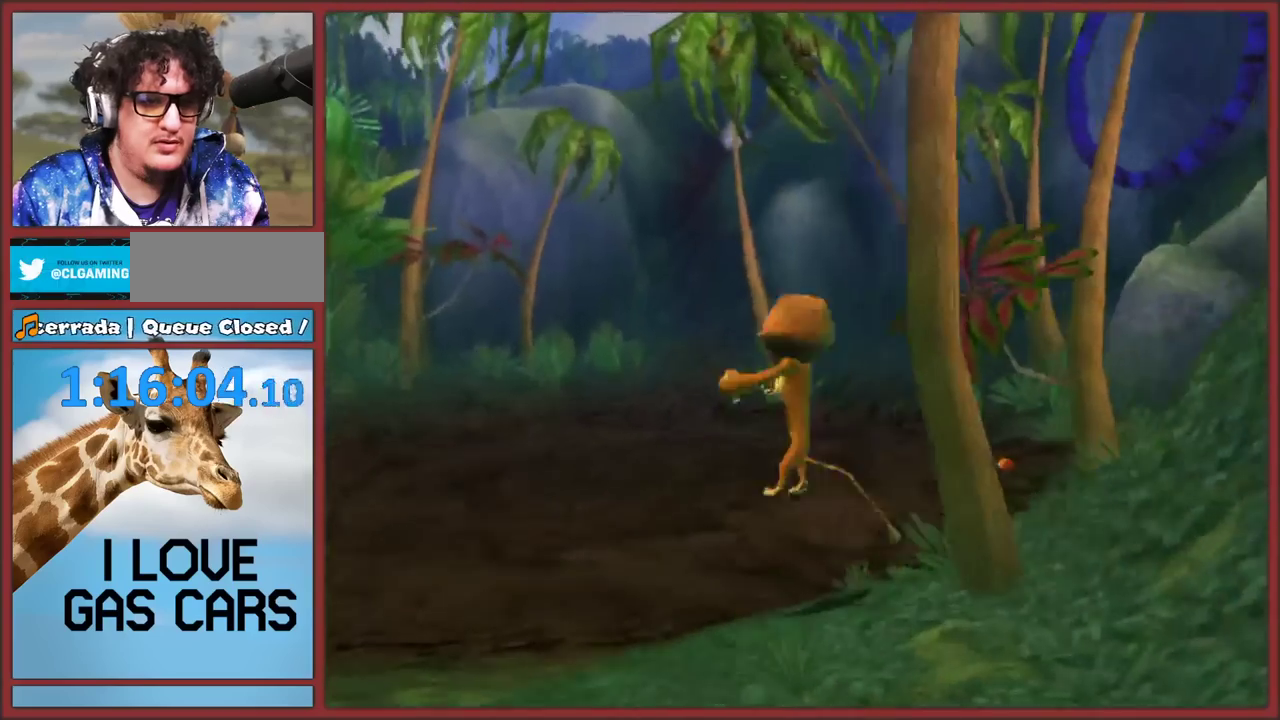
{"buttons": ["A"], "left_stick": "up", "right_stick": "center", "events": [[167, "A", "up"], [317, "A", "down"], [333, "right_stick", "center"]]}
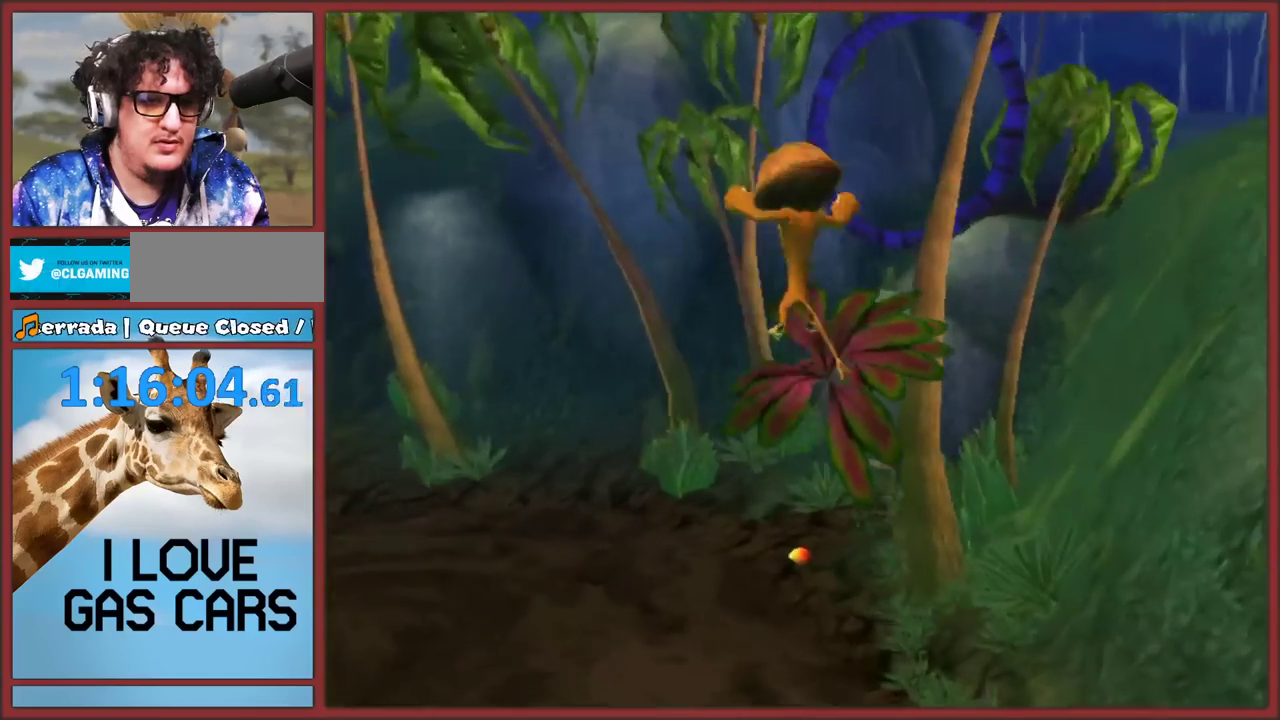
{"buttons": [], "left_stick": "up-left", "right_stick": "left", "events": [[217, "A", "up"], [383, "left_stick", "up-left"], [417, "right_stick", "left"]]}
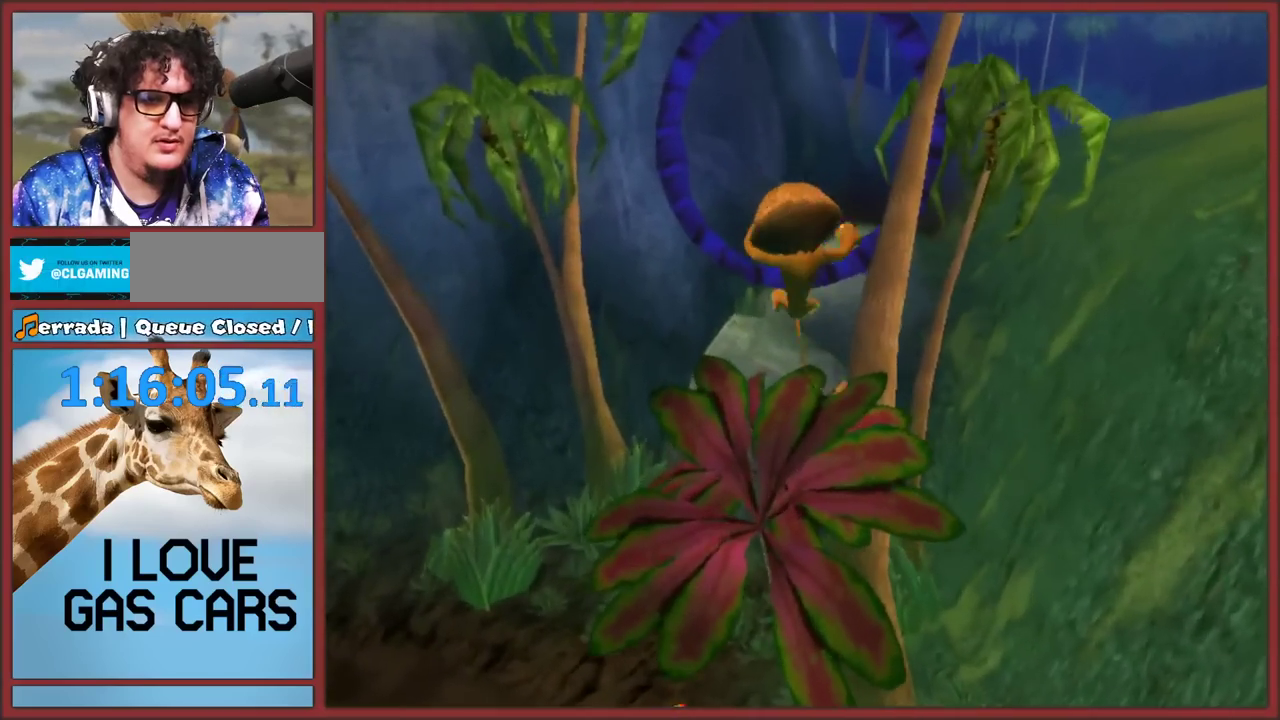
{"buttons": ["A"], "left_stick": "up", "right_stick": "center", "events": [[217, "right_stick", "center"], [300, "left_stick", "up"], [467, "A", "down"]]}
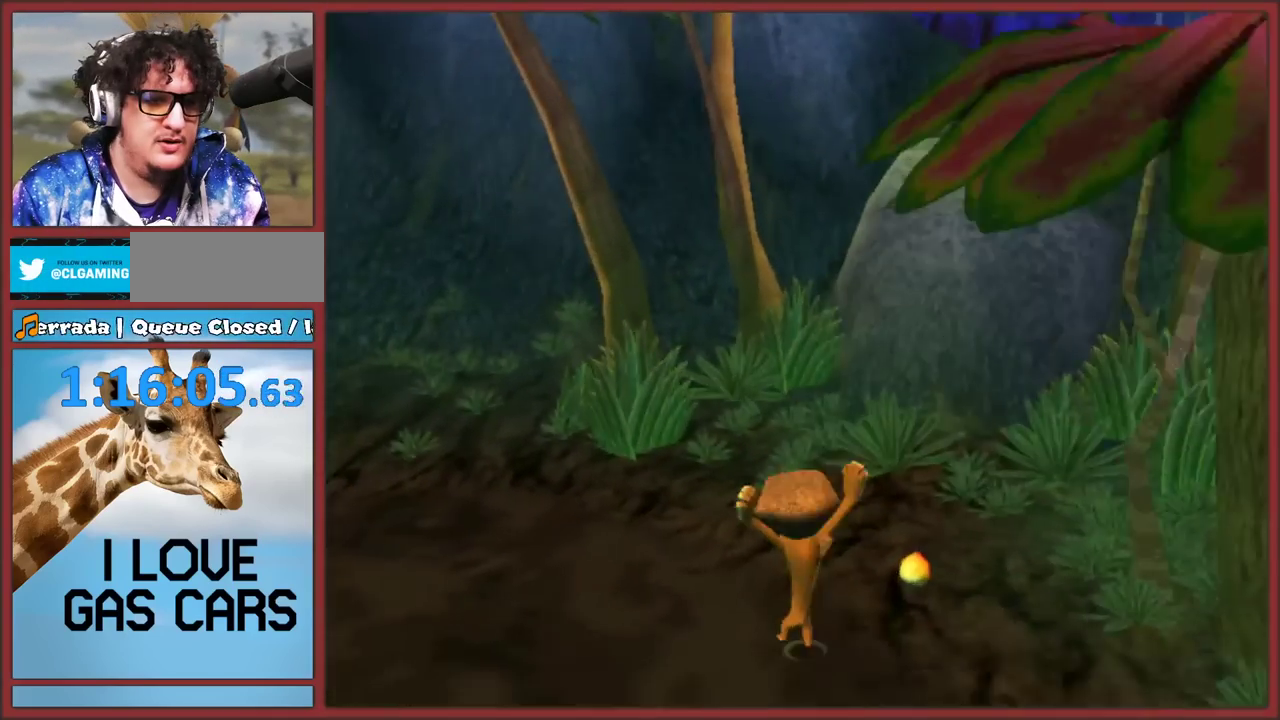
{"buttons": ["A"], "left_stick": "up-right", "right_stick": "center", "events": [[150, "left_stick", "up-right"], [333, "A", "up"], [433, "A", "down"]]}
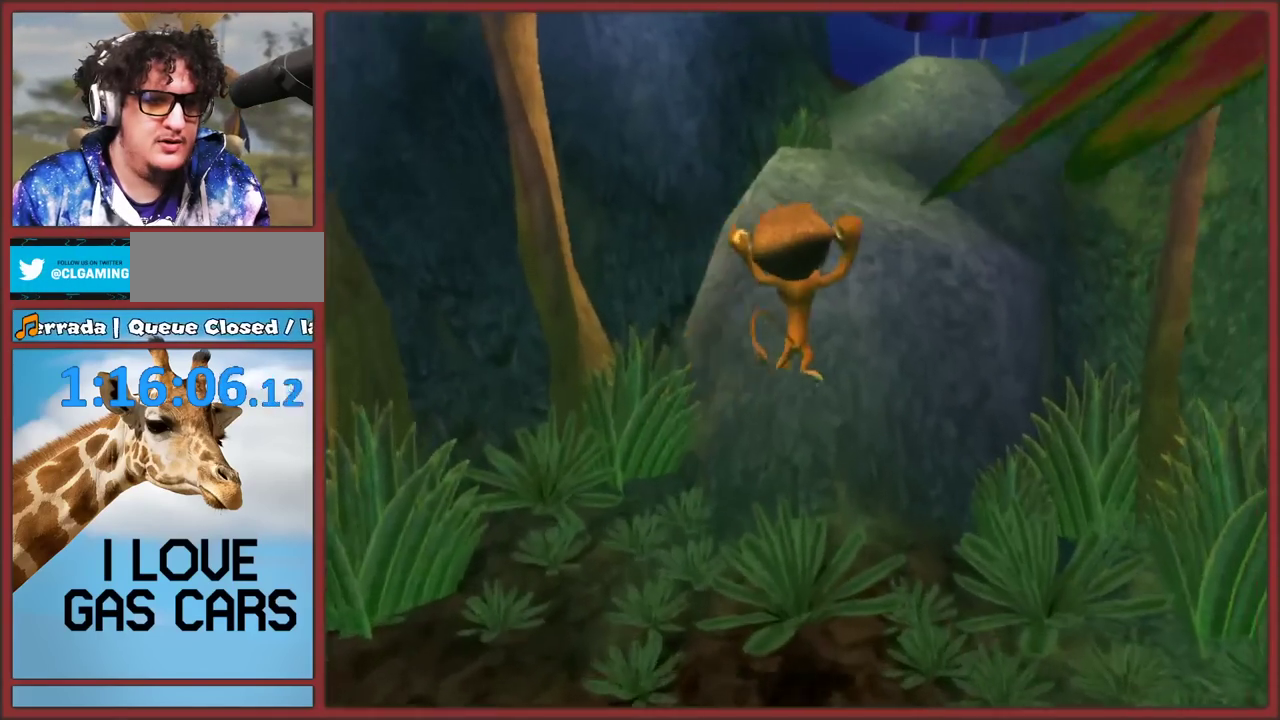
{"buttons": ["A"], "left_stick": "up", "right_stick": "center", "events": [[50, "left_stick", "up"], [317, "A", "up"], [483, "A", "down"]]}
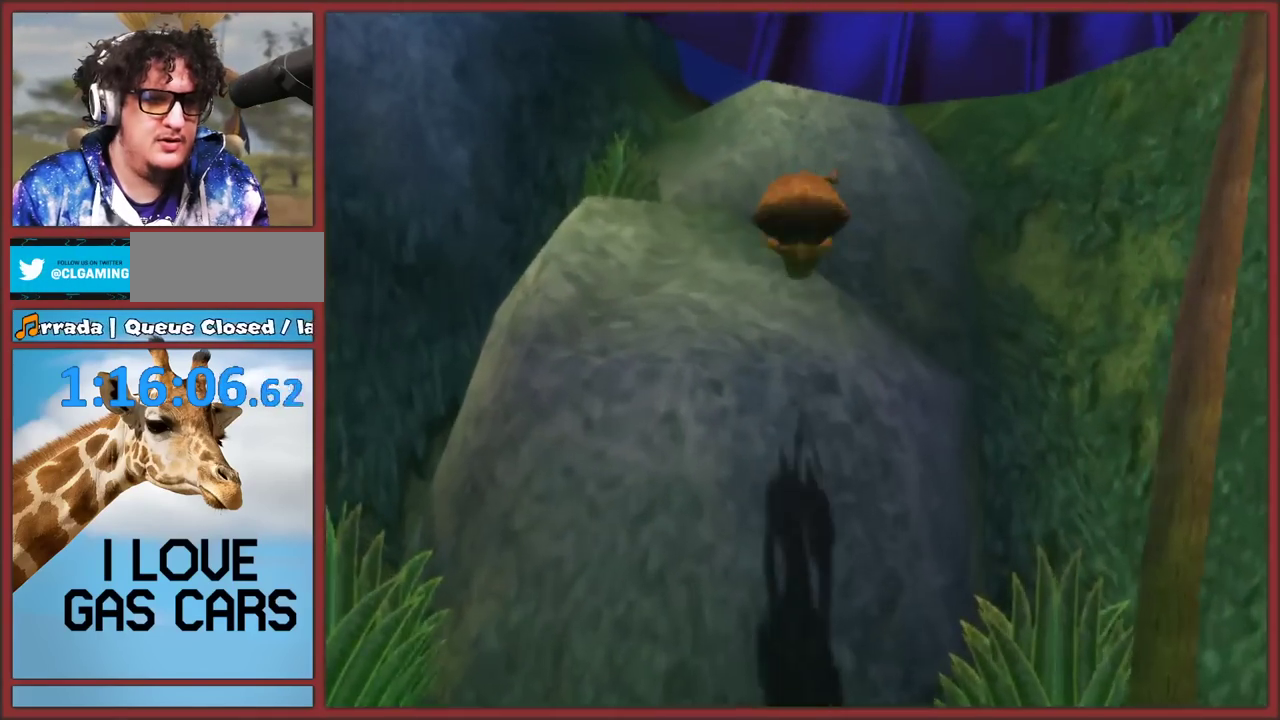
{"buttons": [], "left_stick": "center", "right_stick": "center", "events": [[100, "A", "up"], [200, "A", "down"], [233, "left_stick", "up-left"], [383, "A", "up"], [500, "left_stick", "center"]]}
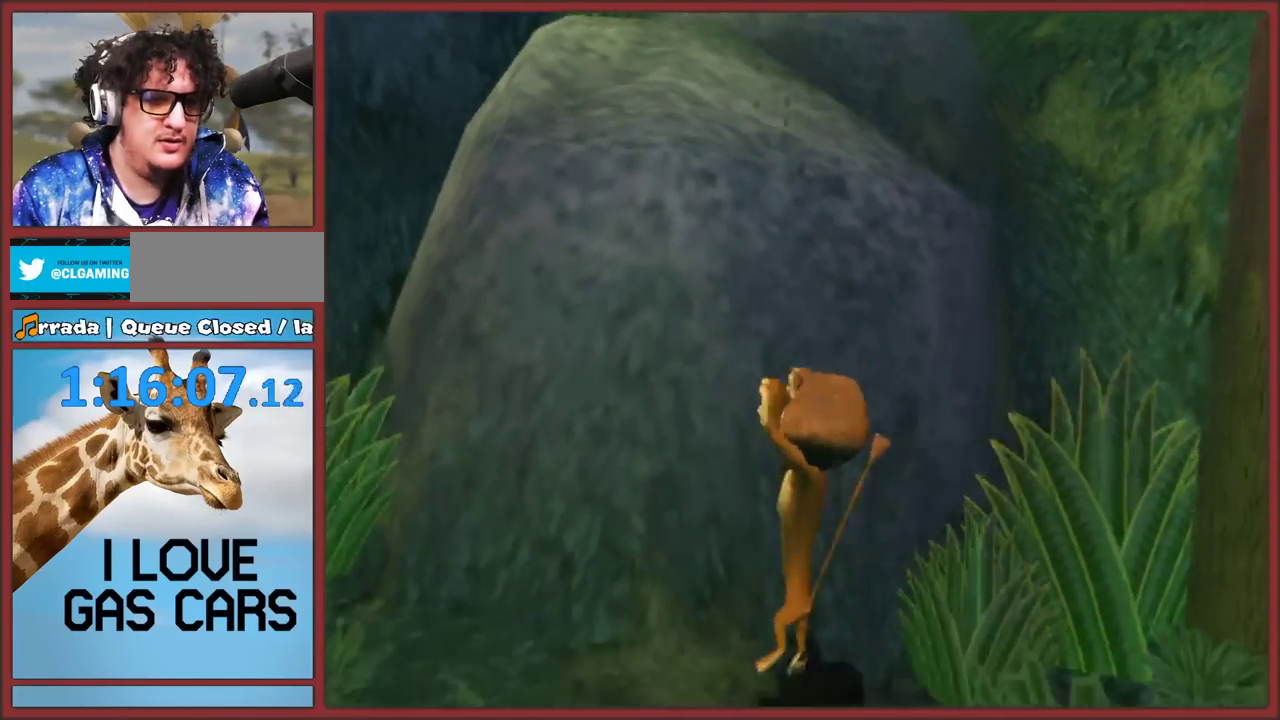
{"buttons": ["A"], "left_stick": "up", "right_stick": "center", "events": [[50, "A", "down"], [267, "left_stick", "up"], [300, "A", "up"], [317, "left_stick", "up-right"], [417, "left_stick", "up"], [433, "A", "down"]]}
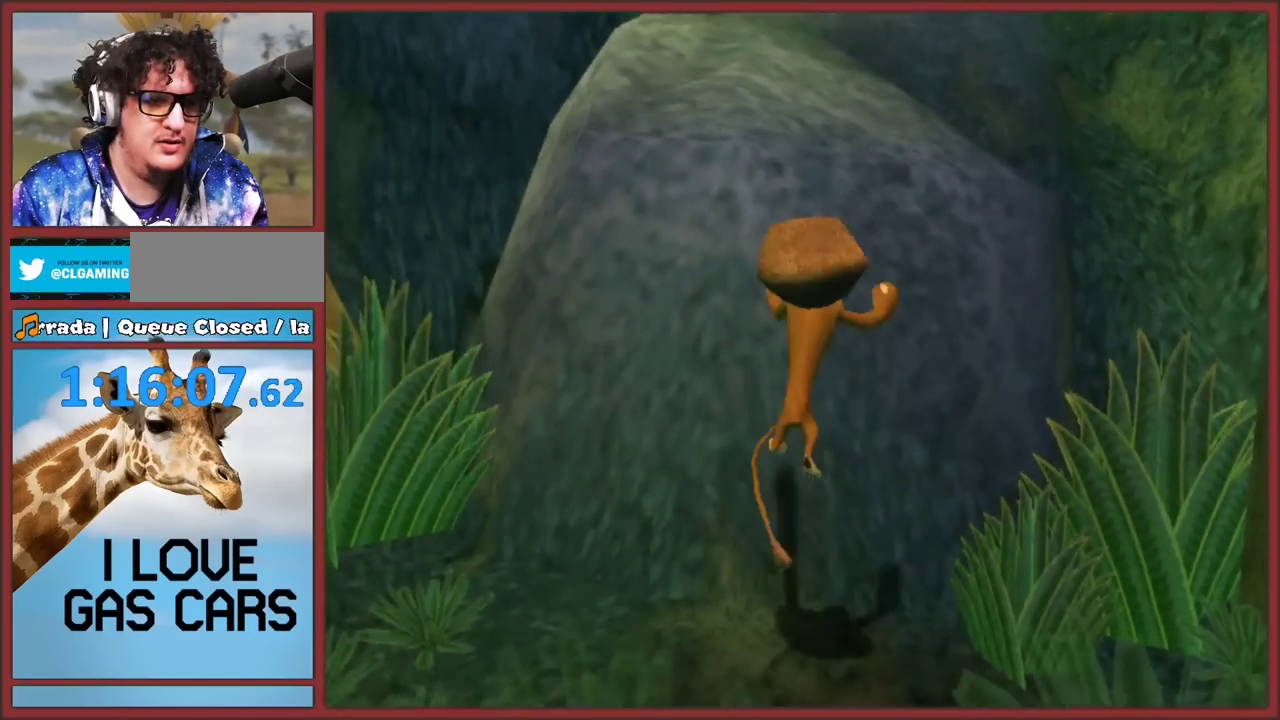
{"buttons": [], "left_stick": "up", "right_stick": "center", "events": [[300, "A", "up"]]}
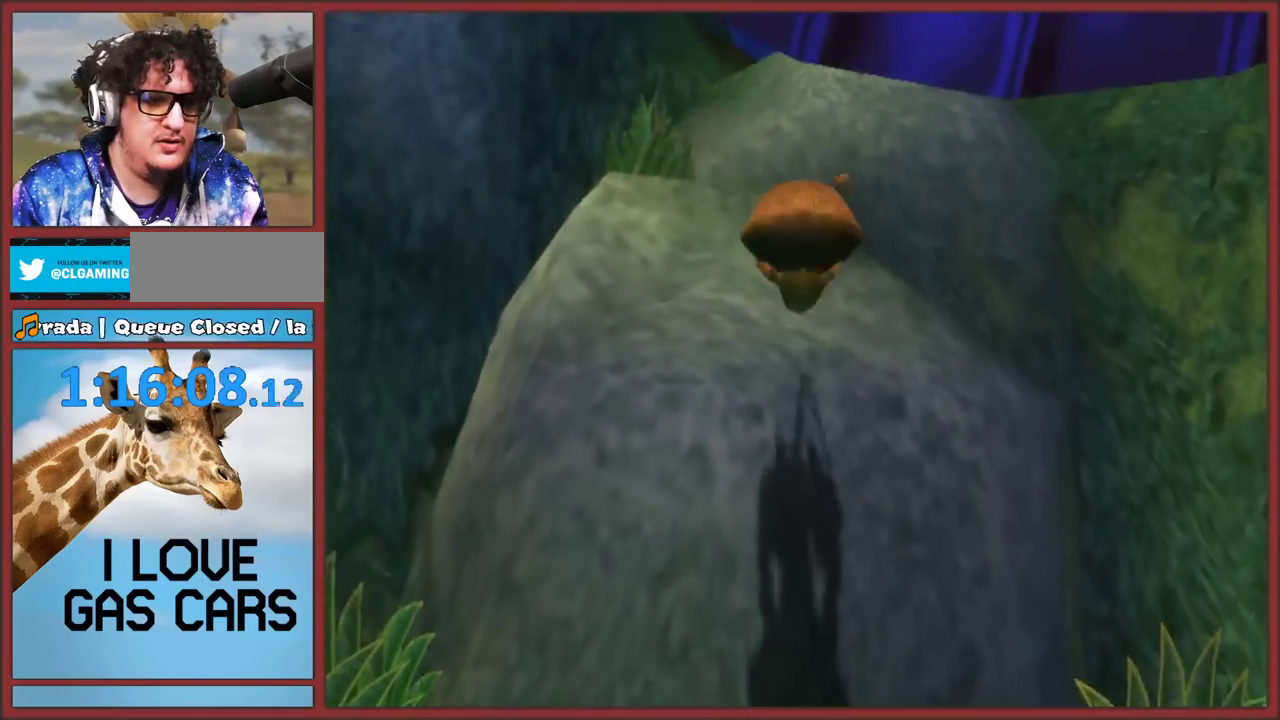
{"buttons": [], "left_stick": "down", "right_stick": "left", "events": [[17, "A", "down"], [150, "A", "up"], [250, "left_stick", "down-right"], [367, "right_stick", "left"], [383, "left_stick", "down"]]}